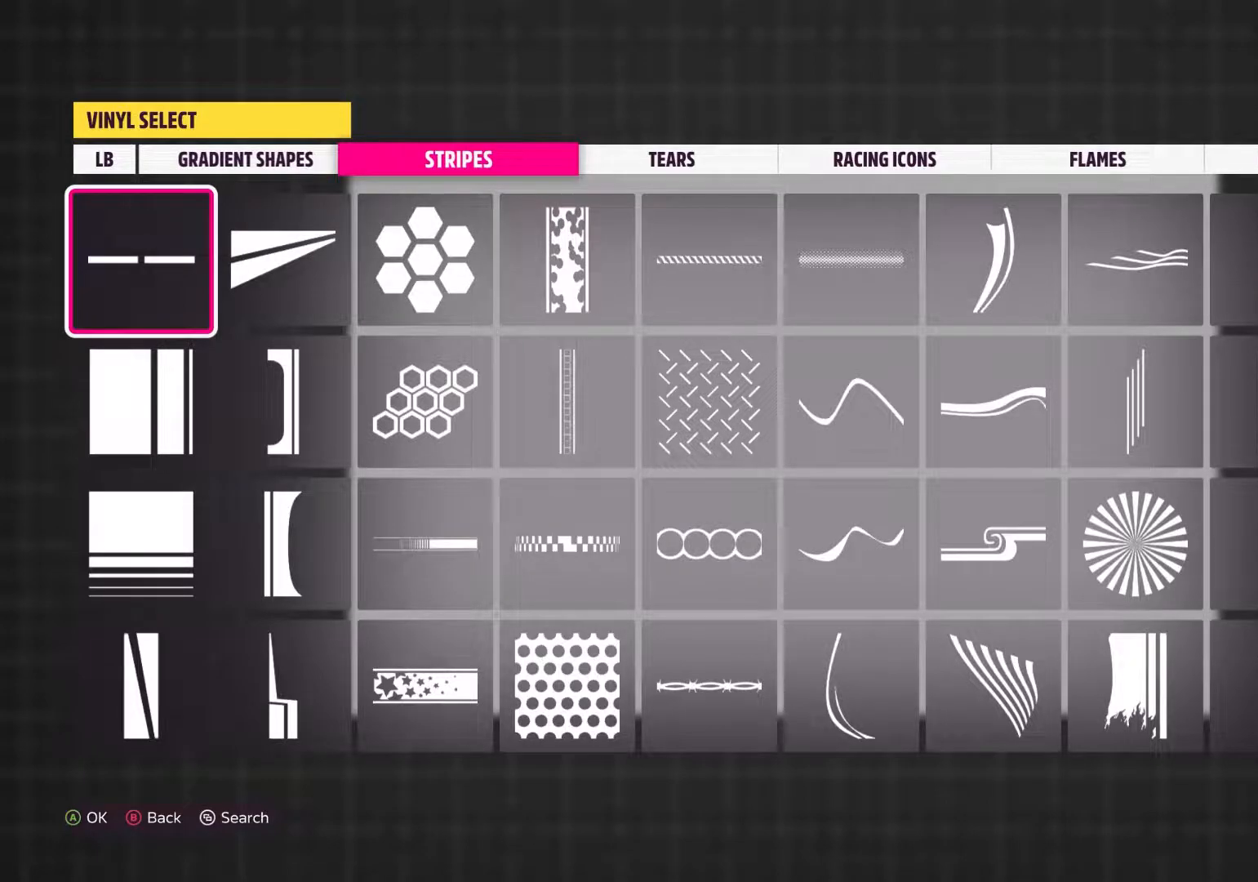
Gameplay with a controller (Xbox layout); each line is a JSON object with the inputs held at the frame after it. "events" lists button and stick changes between this image and that frame as [ms after this image, input, new state], when the widget could be followed in between. Not read: L3 R3.
{"buttons": ["DPAD_RIGHT"], "left_stick": "center", "right_stick": "center", "events": [[50, "DPAD_RIGHT", "down"], [117, "DPAD_RIGHT", "up"], [383, "DPAD_RIGHT", "down"]]}
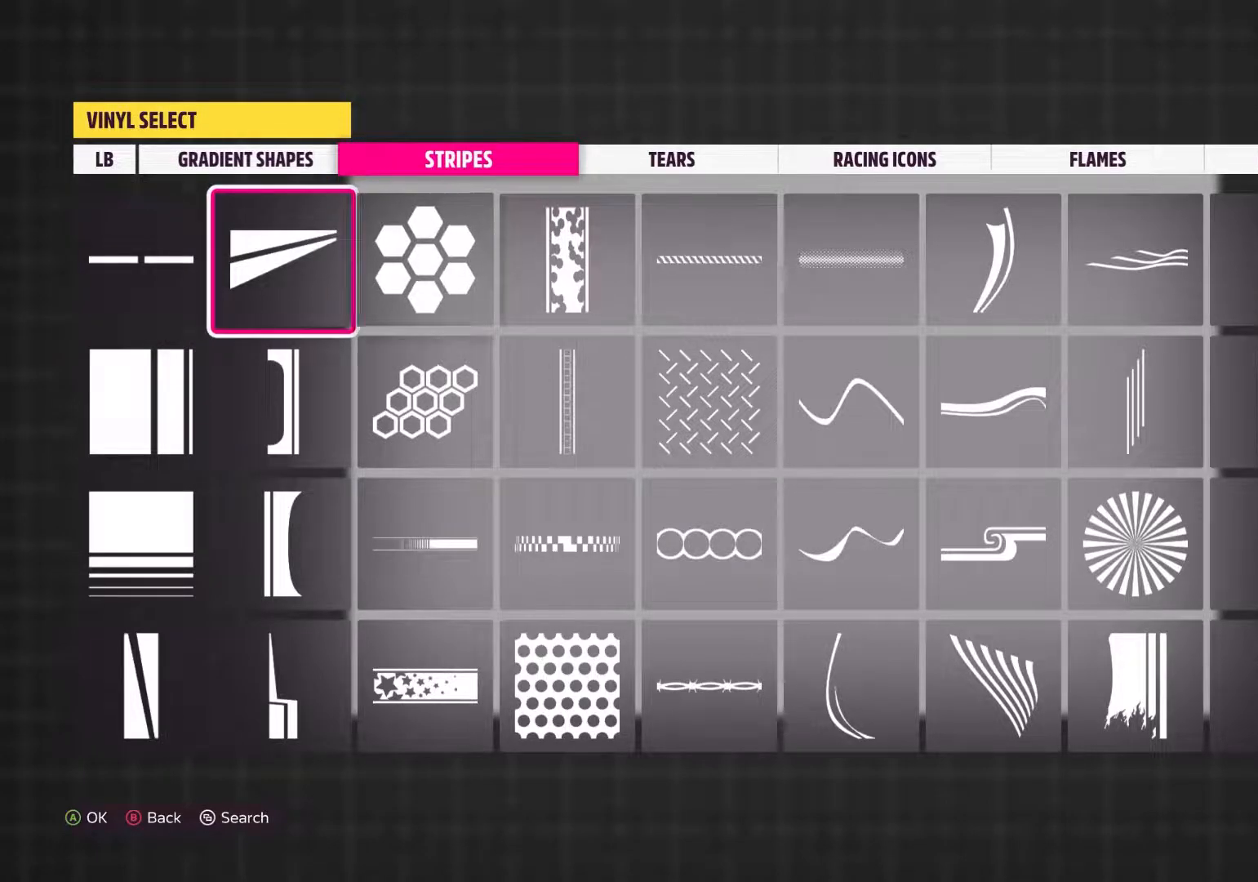
{"buttons": [], "left_stick": "center", "right_stick": "center", "events": [[17, "DPAD_RIGHT", "up"]]}
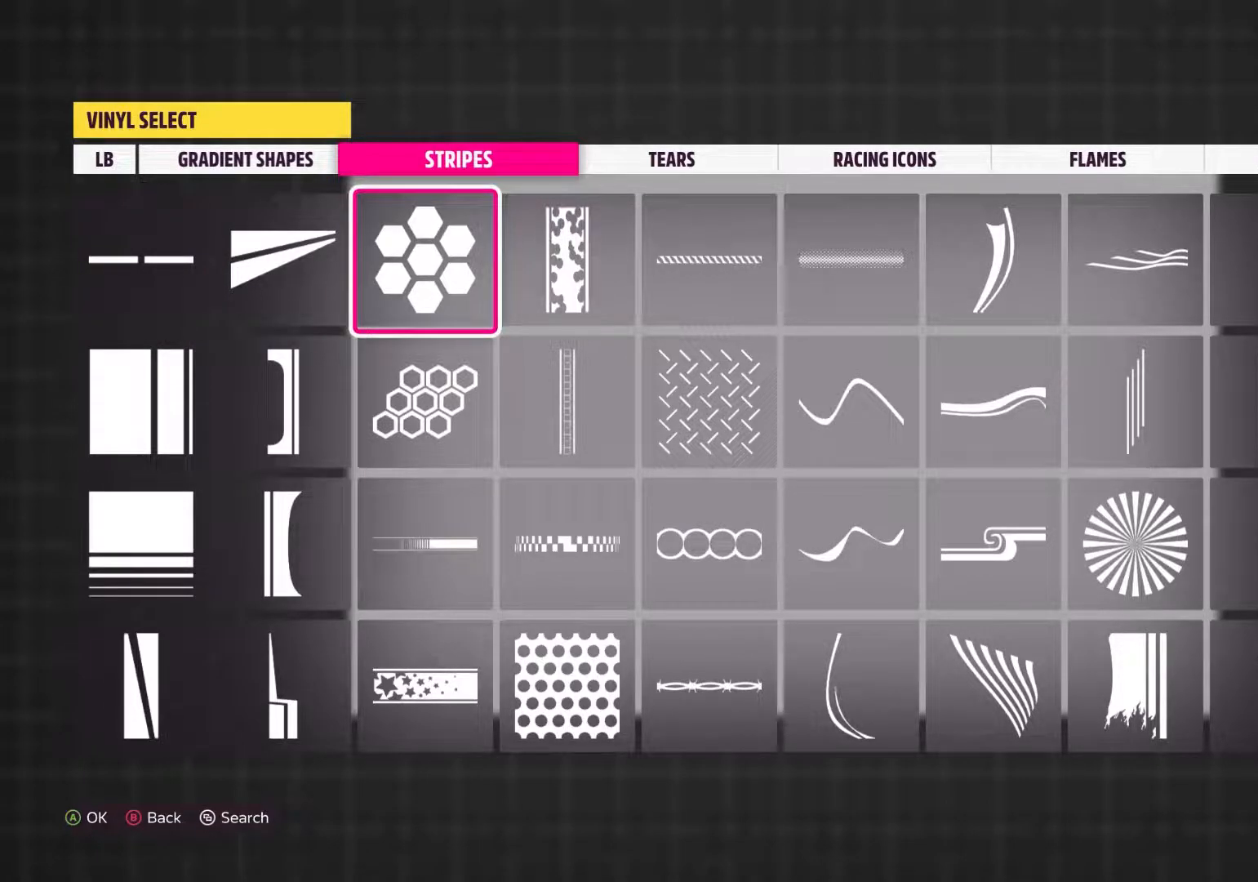
{"buttons": [], "left_stick": "center", "right_stick": "center", "events": []}
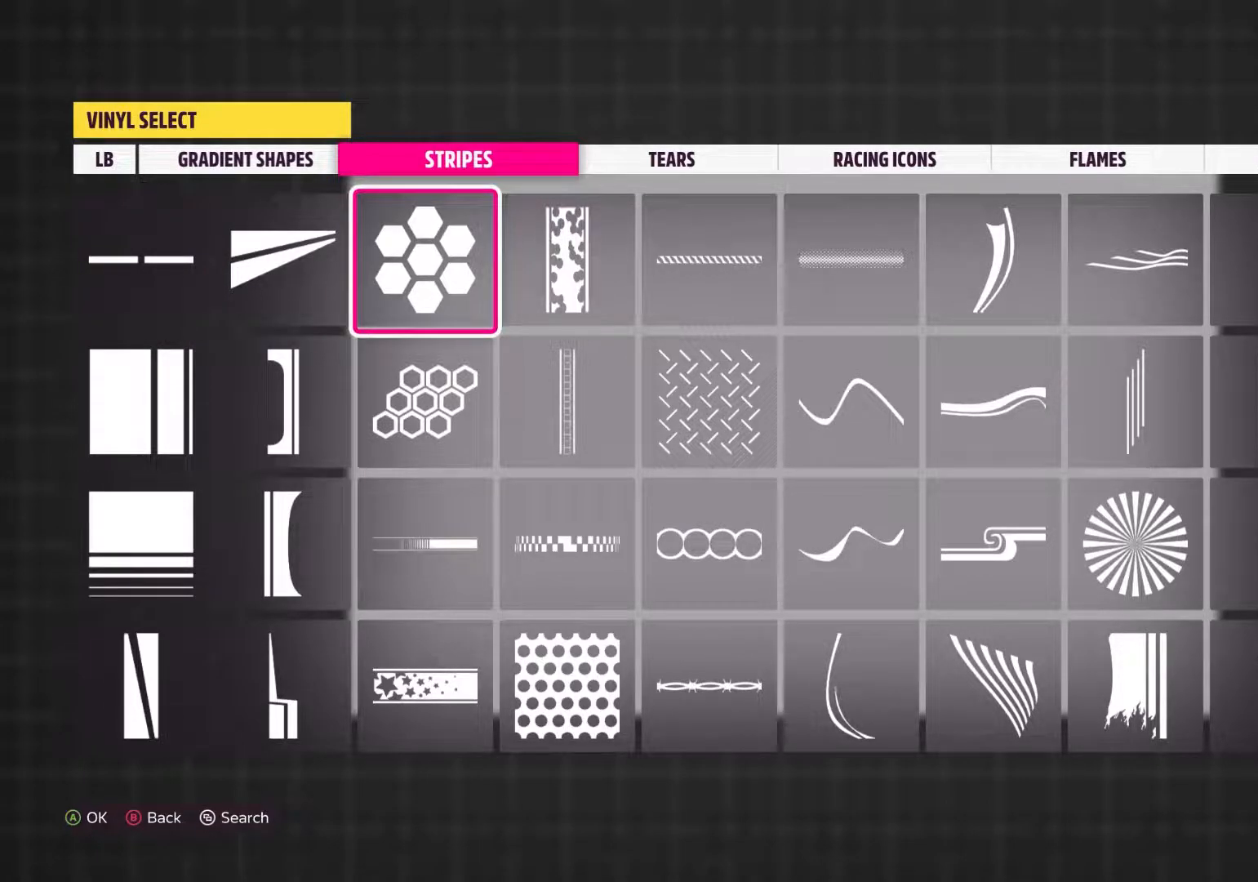
{"buttons": [], "left_stick": "center", "right_stick": "center", "events": []}
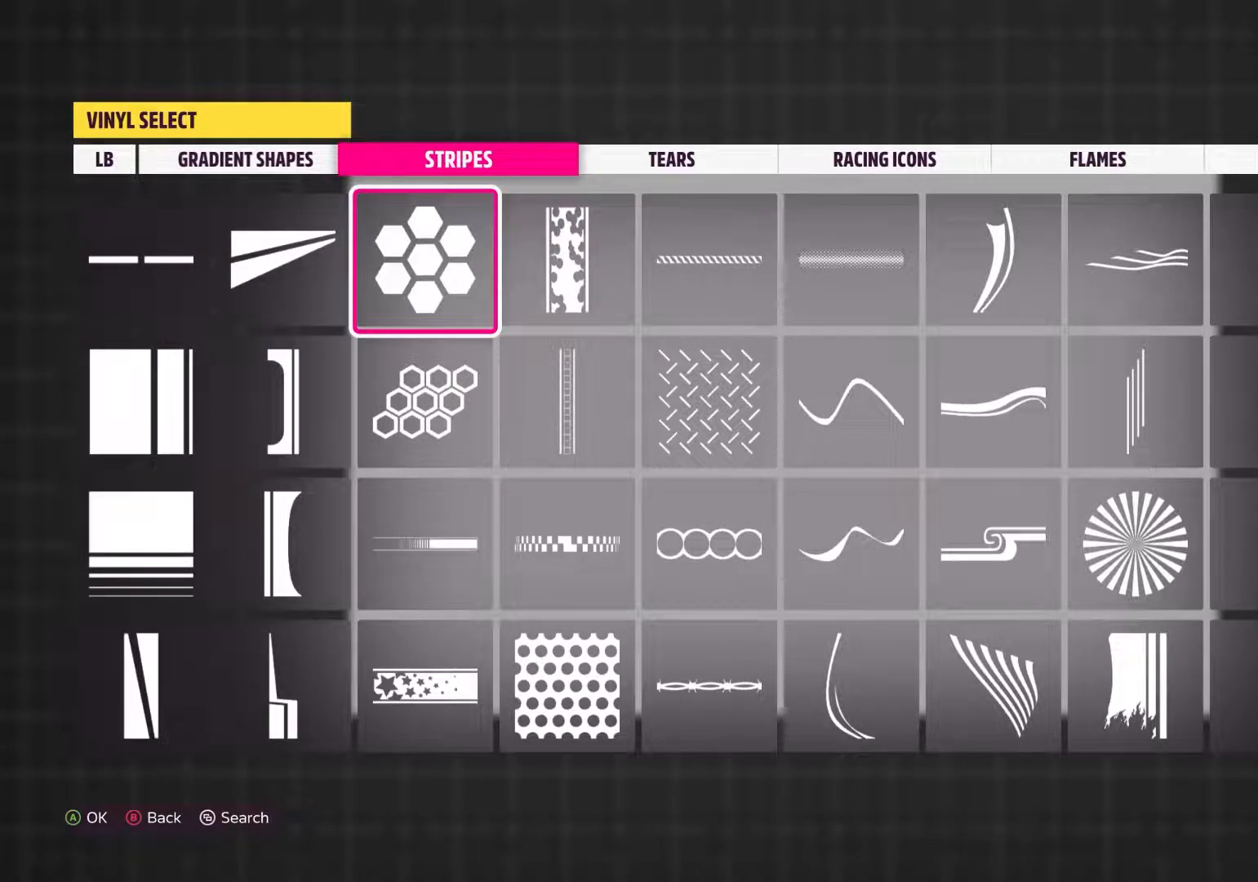
{"buttons": [], "left_stick": "center", "right_stick": "center", "events": []}
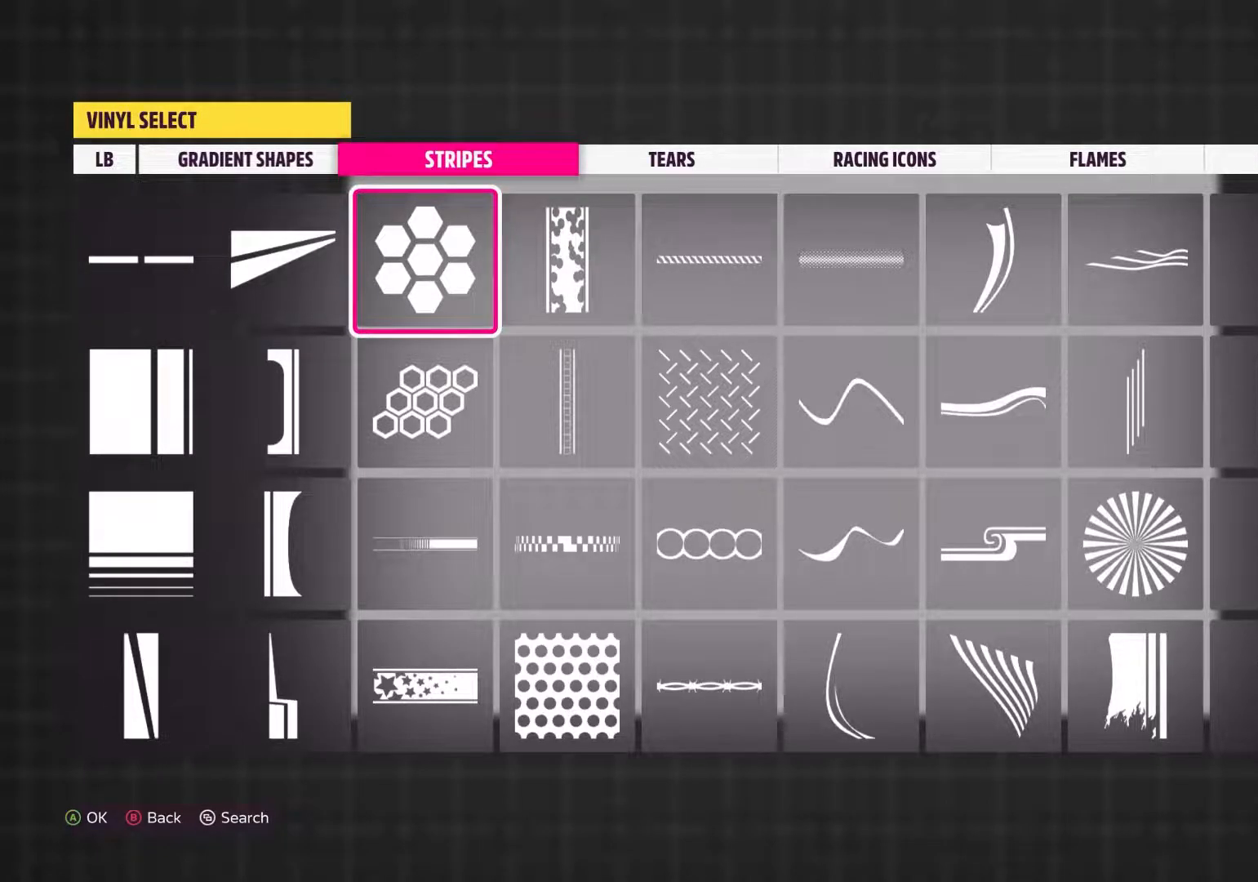
{"buttons": [], "left_stick": "center", "right_stick": "center", "events": []}
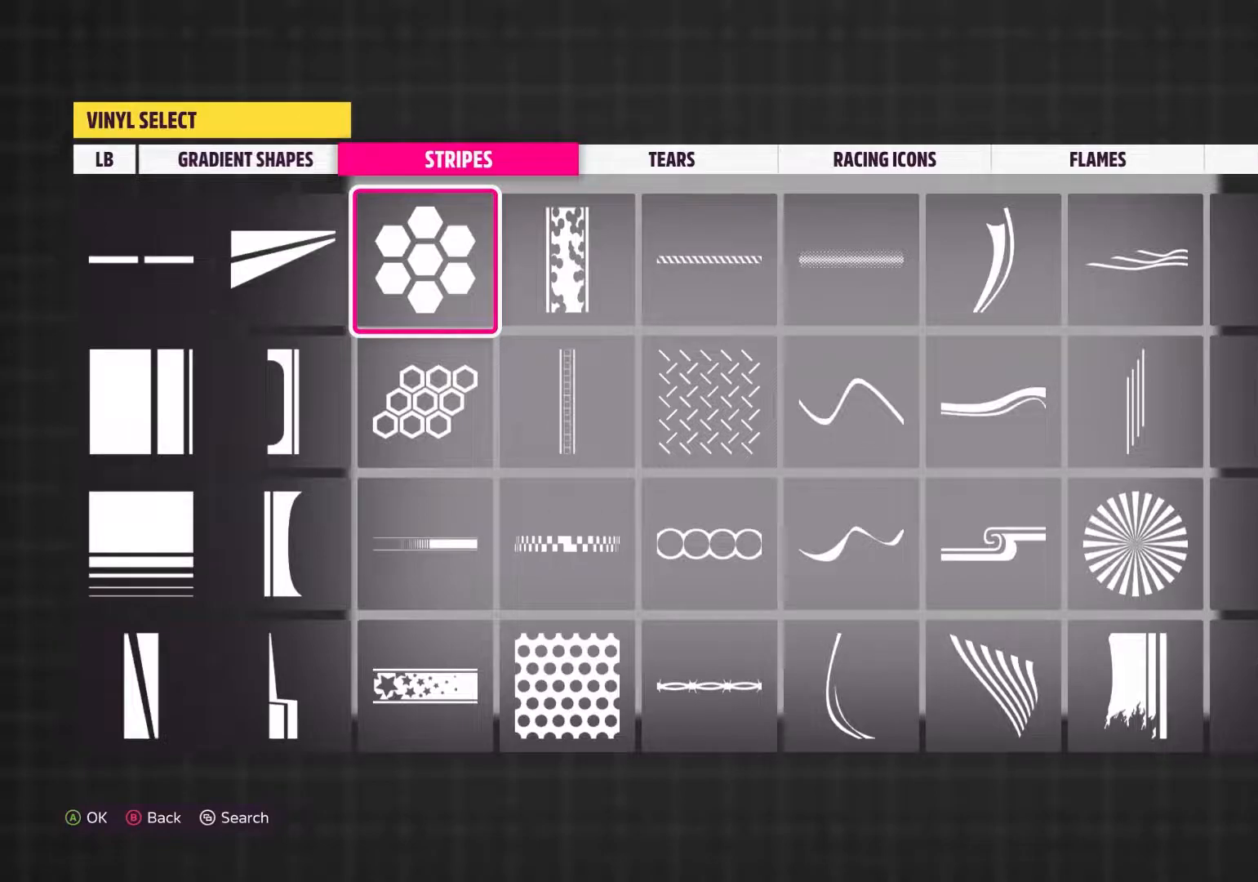
{"buttons": [], "left_stick": "center", "right_stick": "center", "events": [[250, "A", "down"], [317, "A", "up"]]}
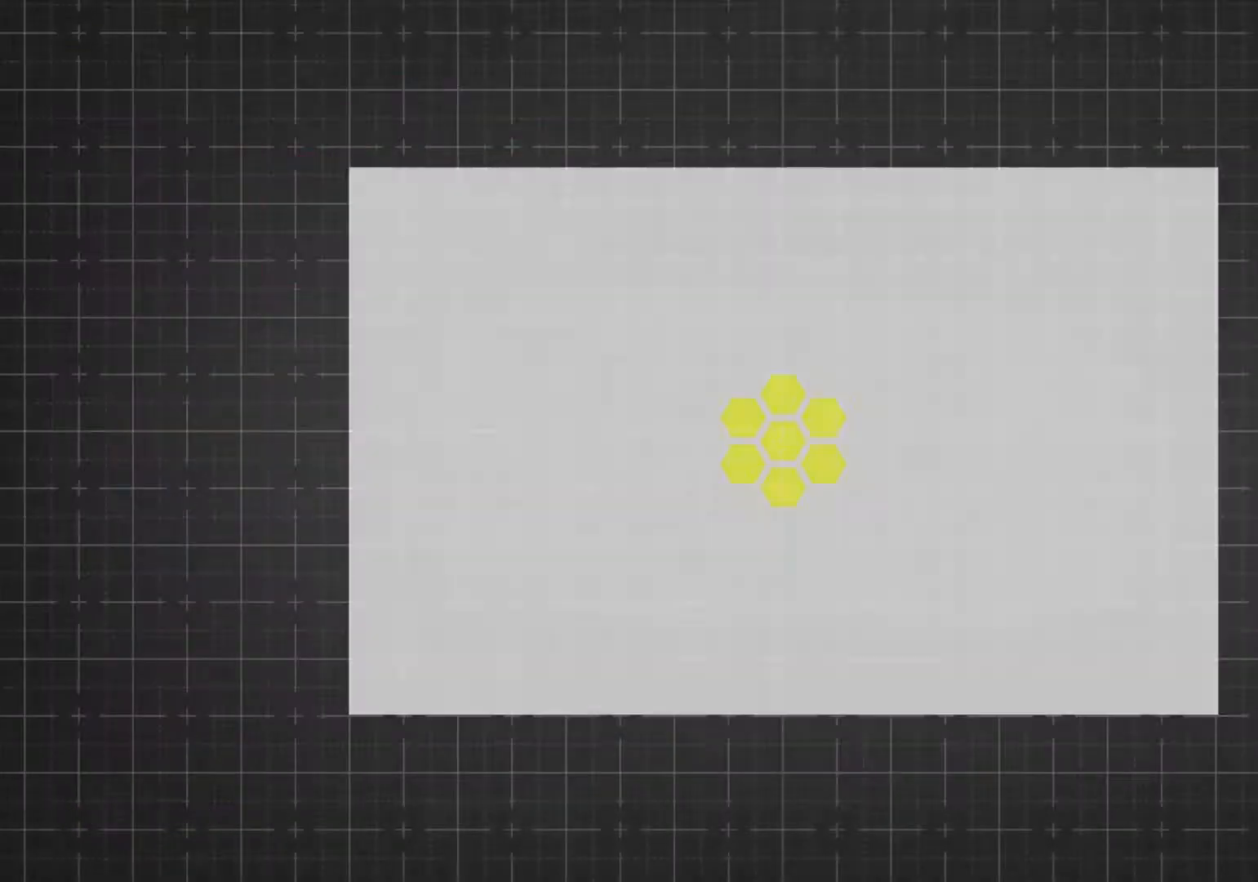
{"buttons": [], "left_stick": "center", "right_stick": "center", "events": []}
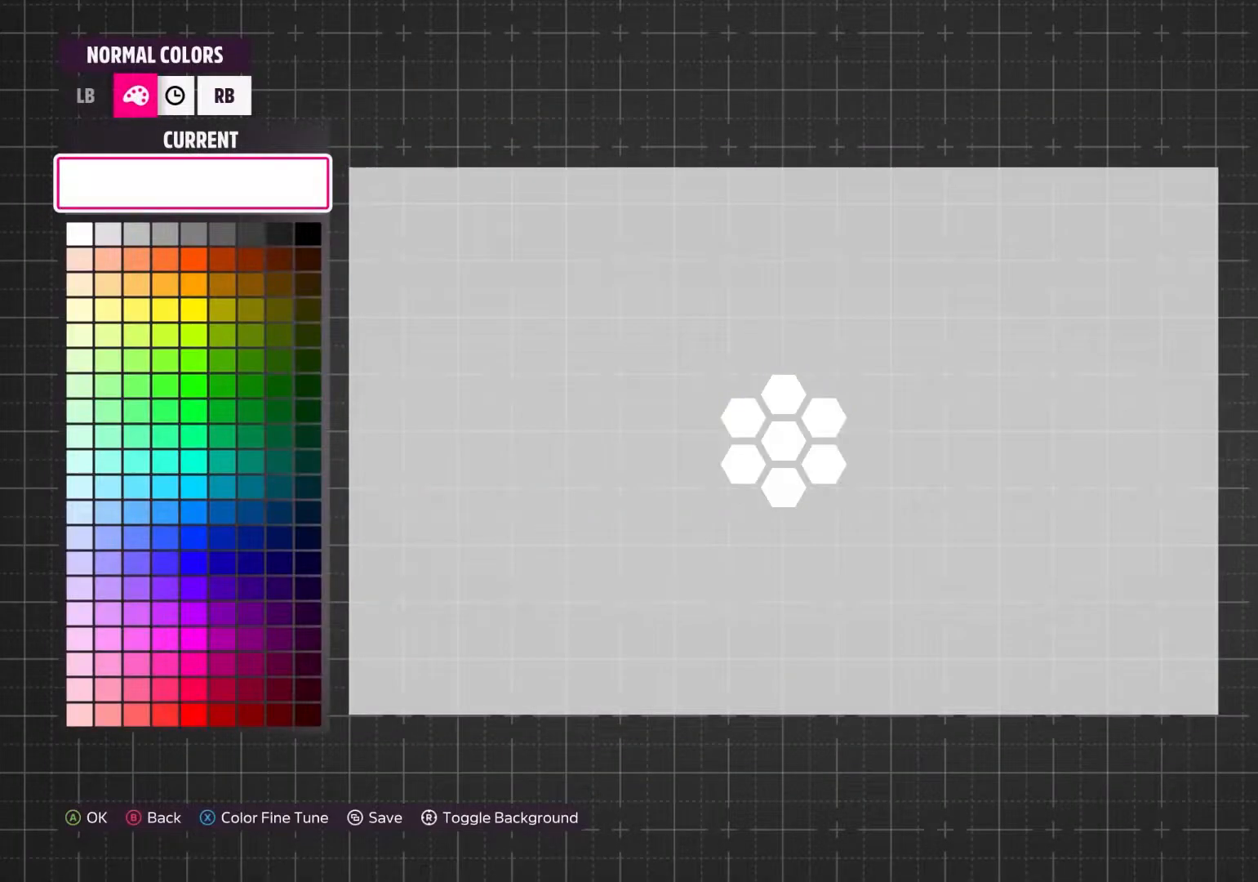
{"buttons": [], "left_stick": "center", "right_stick": "center", "events": []}
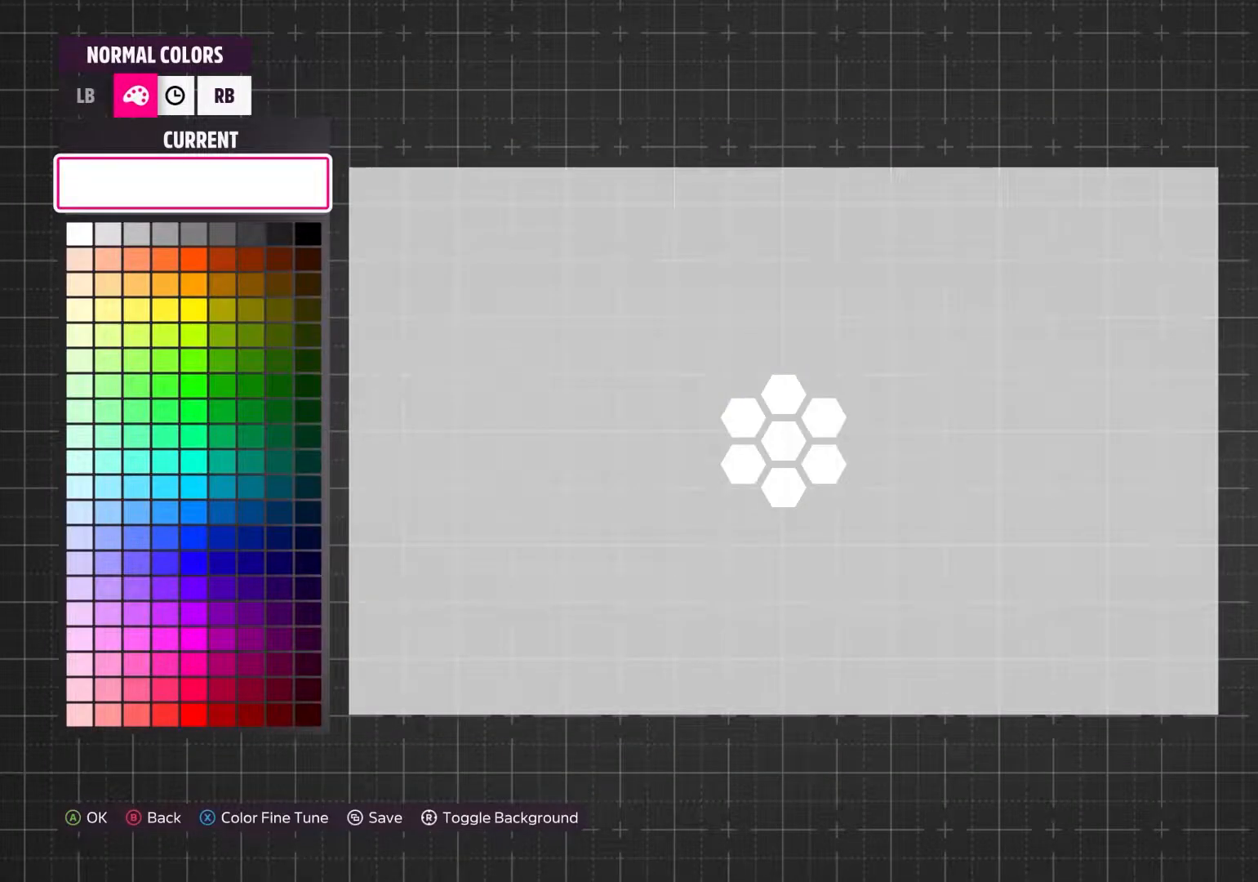
{"buttons": [], "left_stick": "center", "right_stick": "center", "events": []}
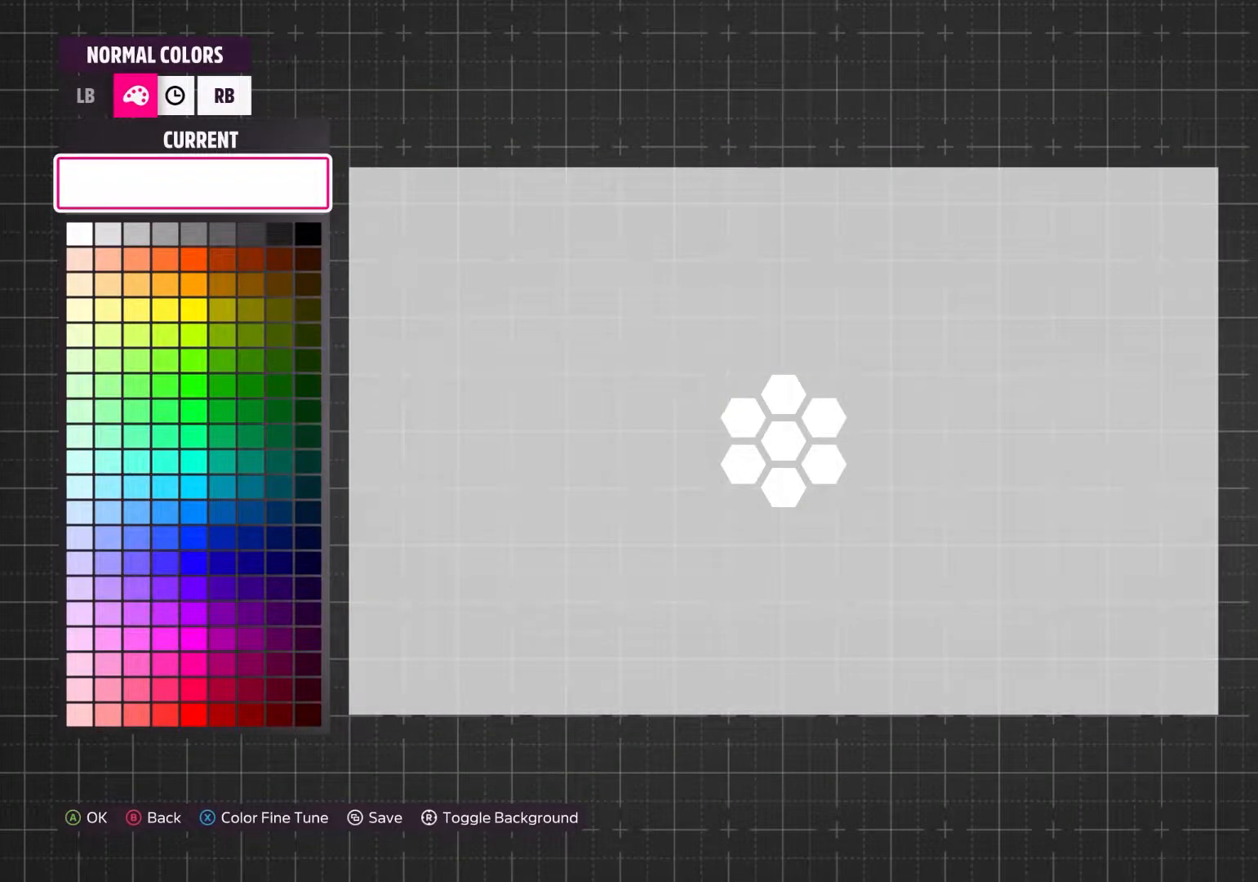
{"buttons": [], "left_stick": "center", "right_stick": "center", "events": [[183, "DPAD_DOWN", "down"], [333, "DPAD_DOWN", "up"]]}
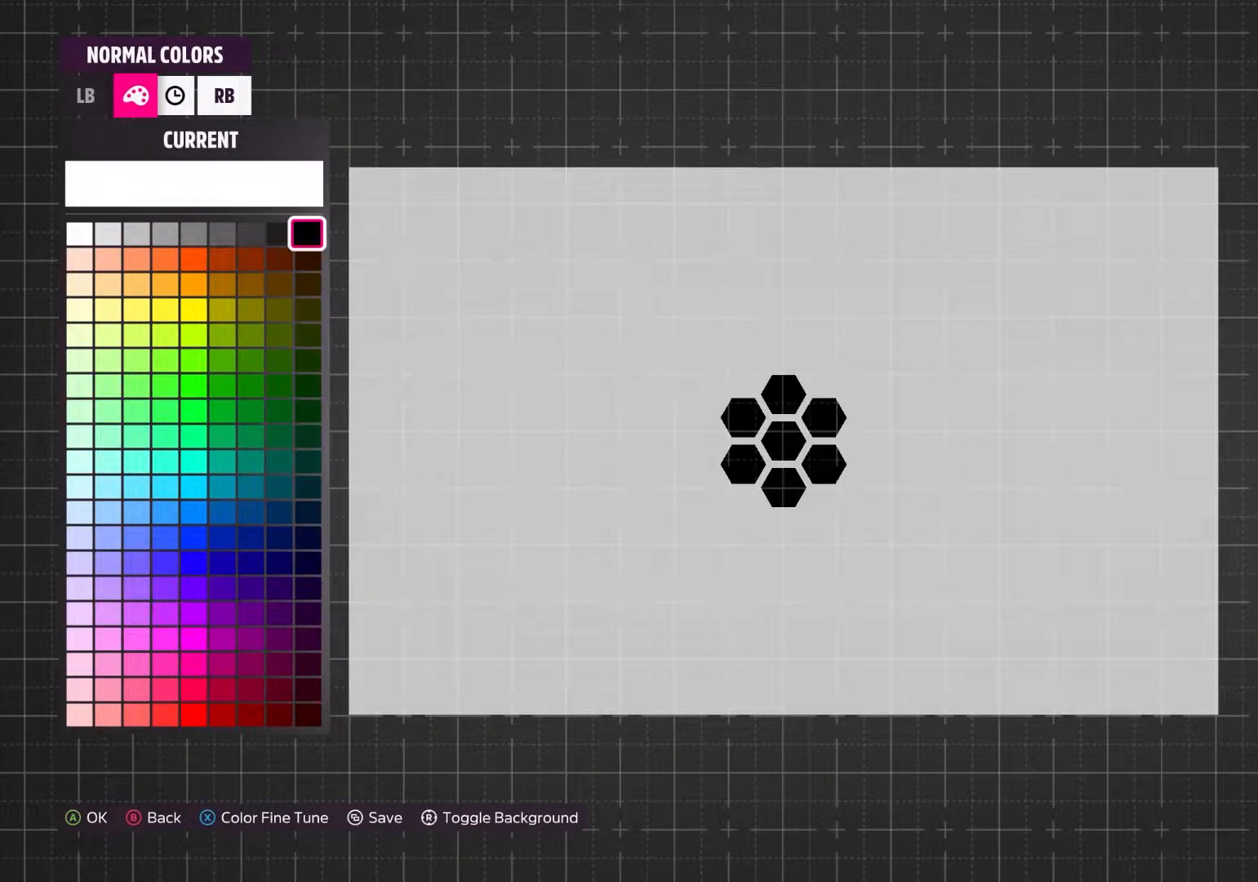
{"buttons": [], "left_stick": "center", "right_stick": "center", "events": []}
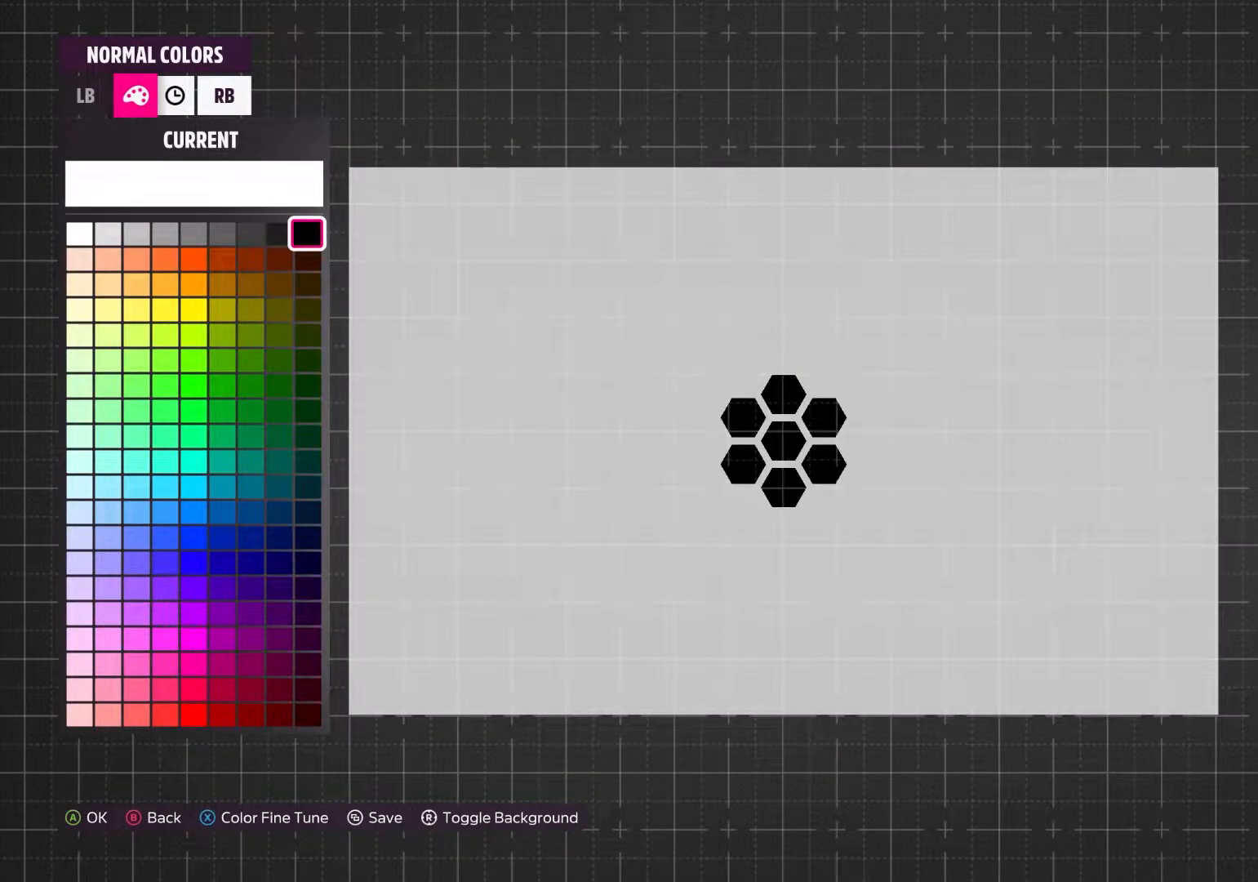
{"buttons": ["A"], "left_stick": "center", "right_stick": "center", "events": [[400, "A", "down"]]}
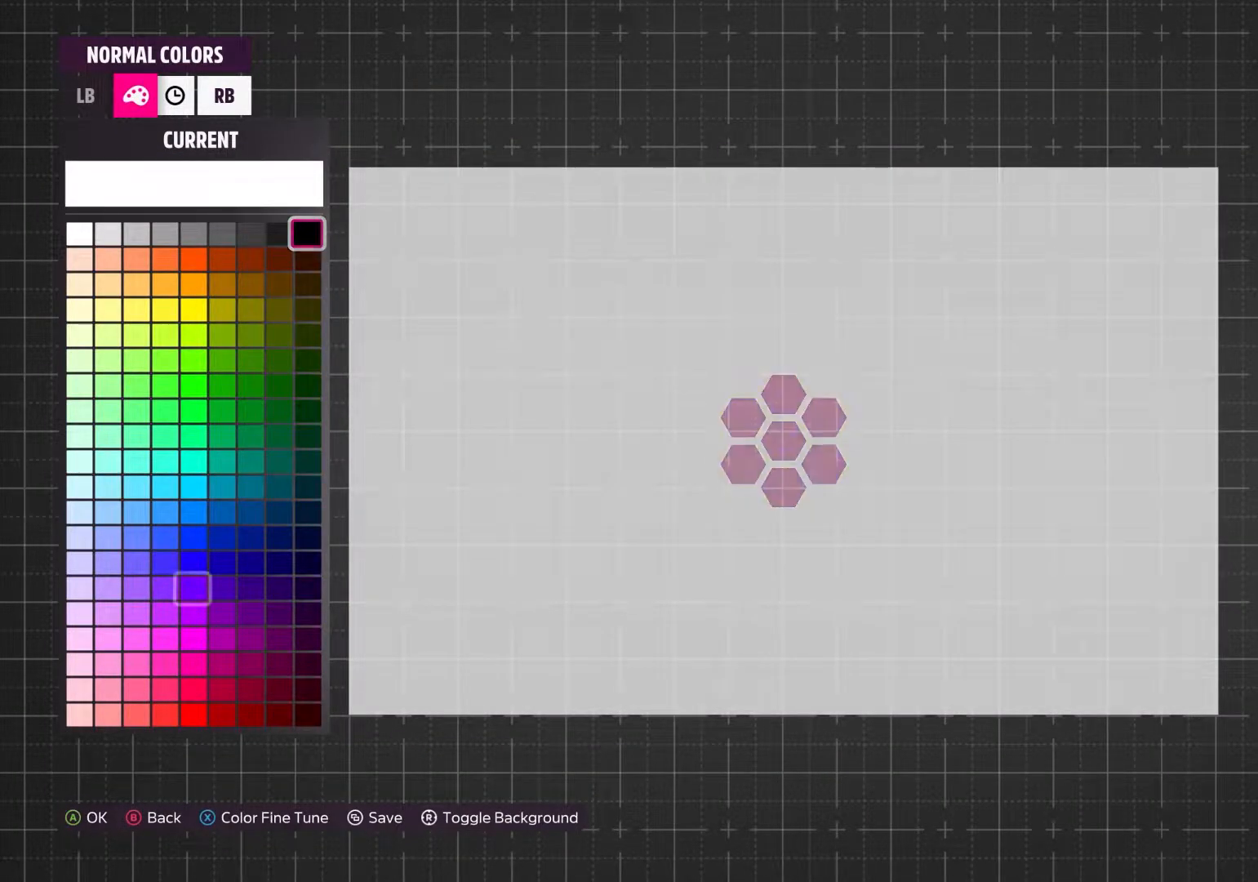
{"buttons": [], "left_stick": "center", "right_stick": "center", "events": [[17, "A", "up"]]}
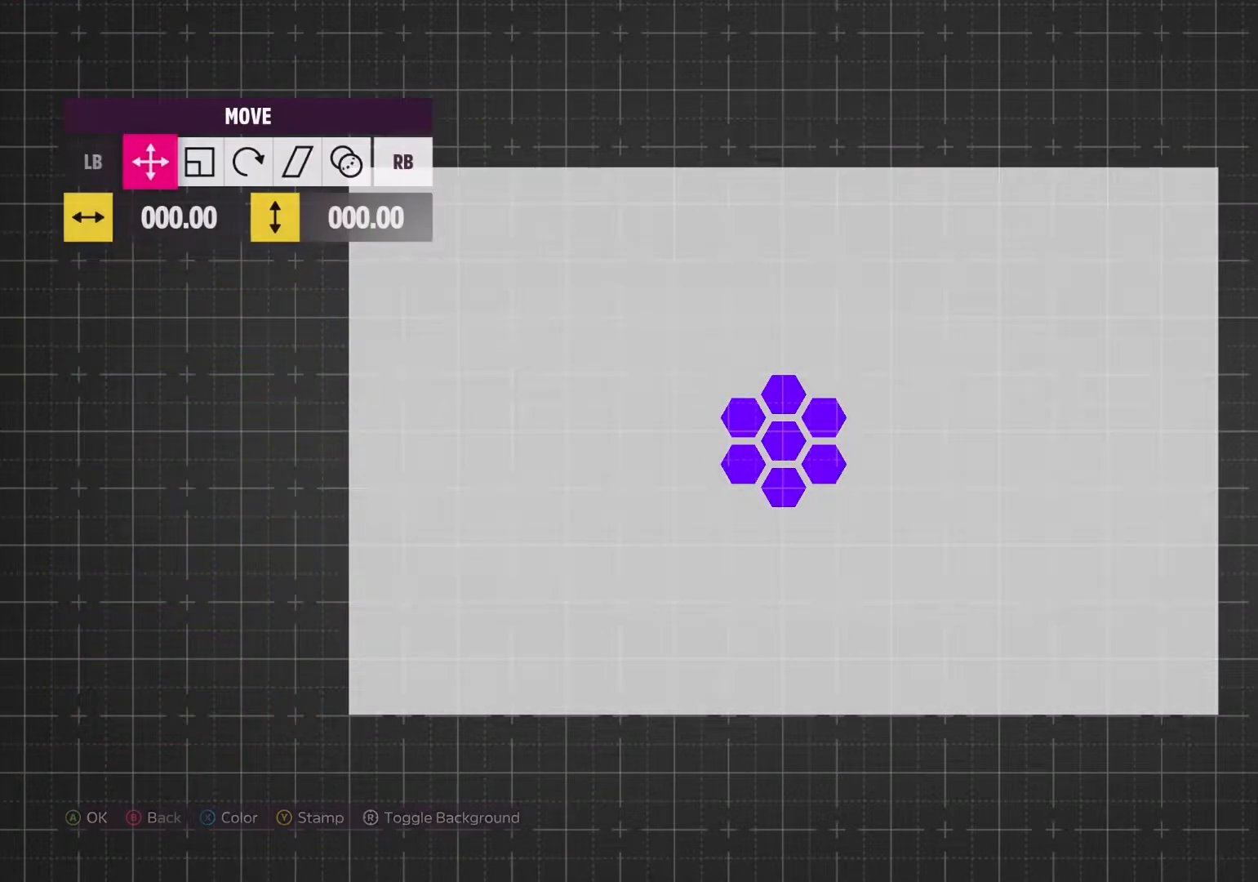
{"buttons": [], "left_stick": "center", "right_stick": "center", "events": []}
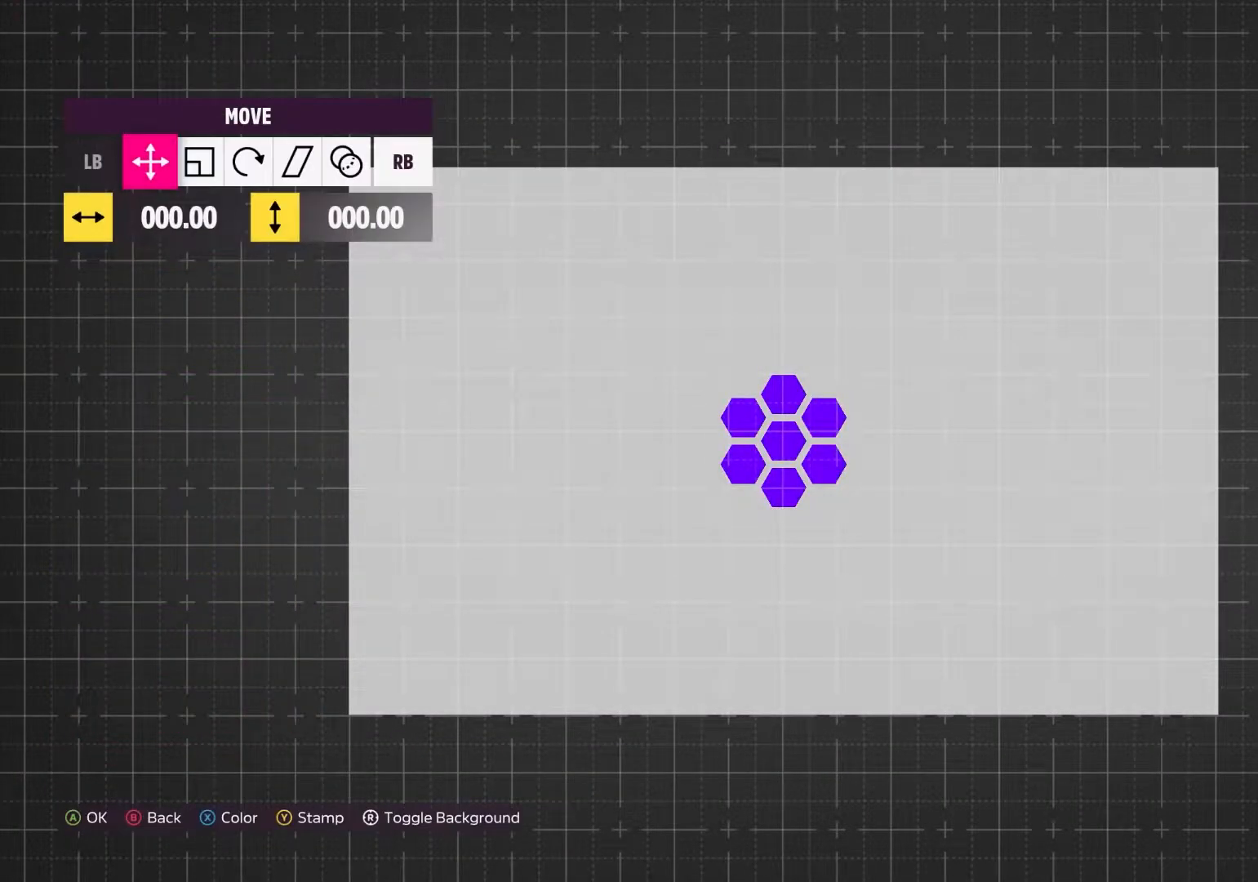
{"buttons": [], "left_stick": "center", "right_stick": "center", "events": []}
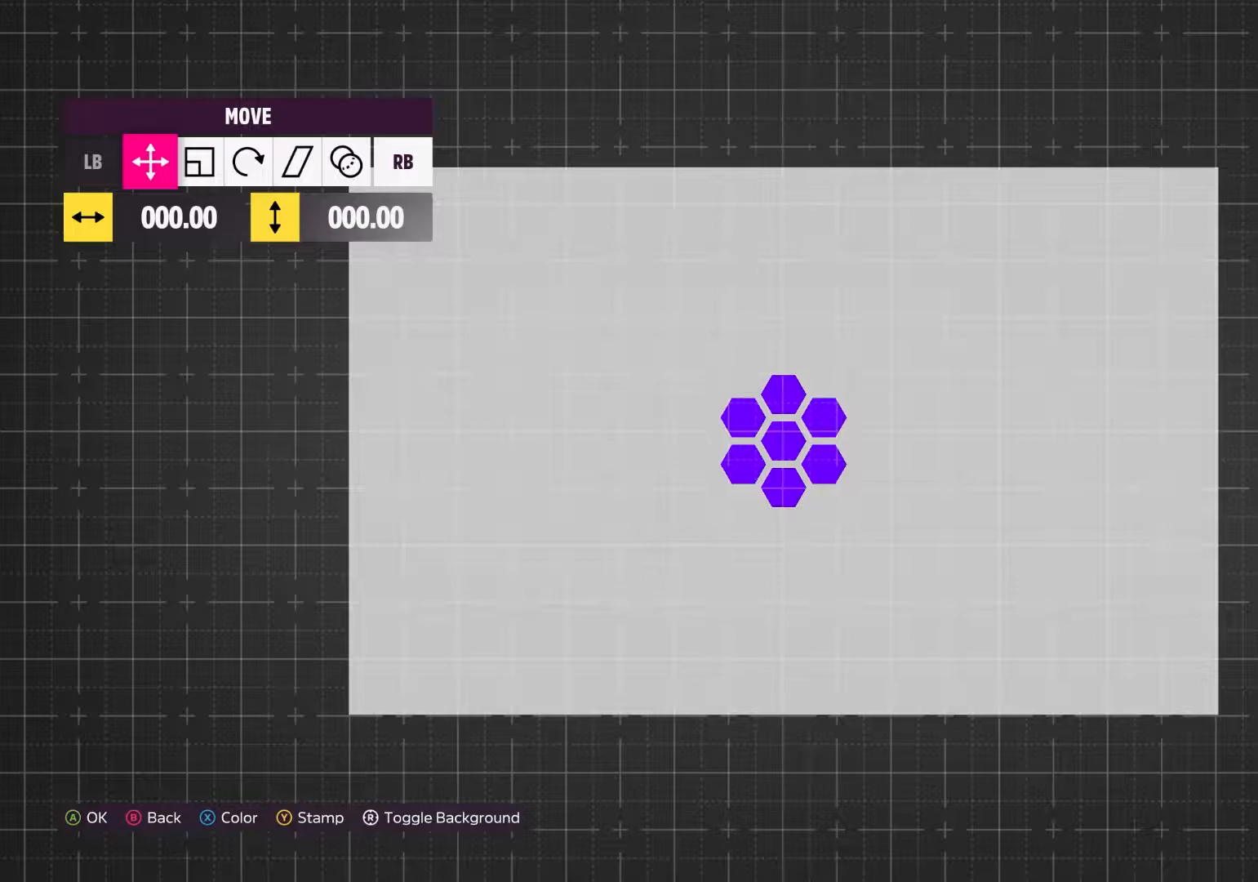
{"buttons": [], "left_stick": "center", "right_stick": "center", "events": []}
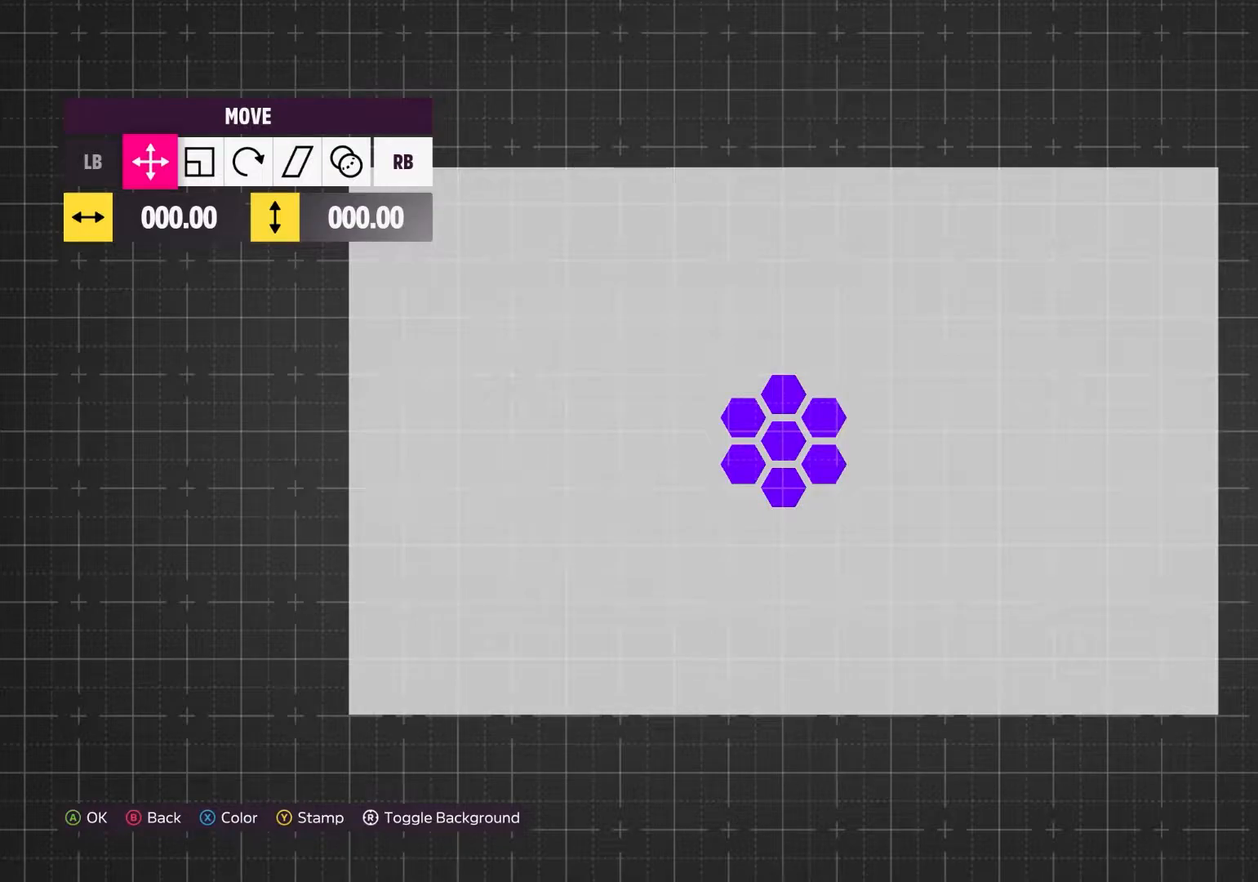
{"buttons": [], "left_stick": "center", "right_stick": "center", "events": []}
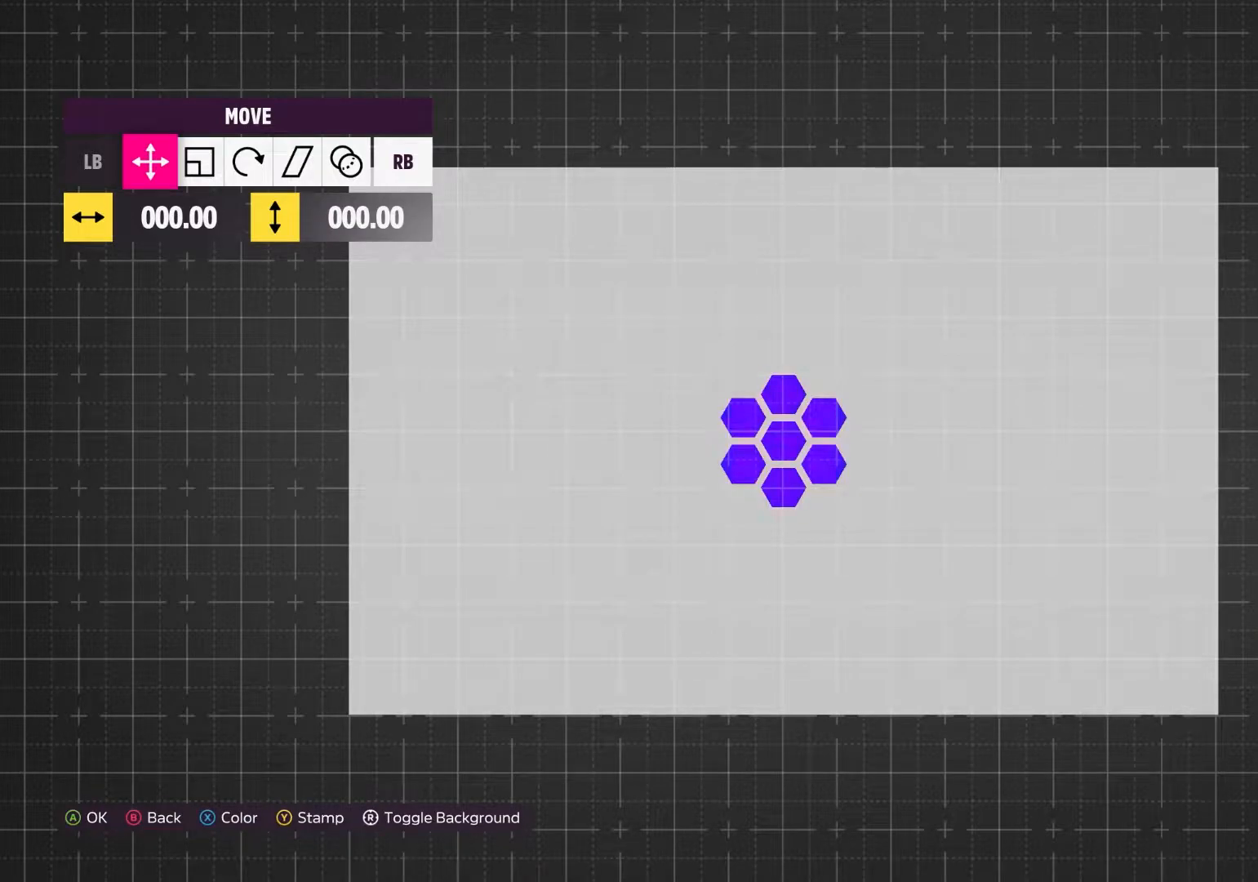
{"buttons": [], "left_stick": "center", "right_stick": "center", "events": []}
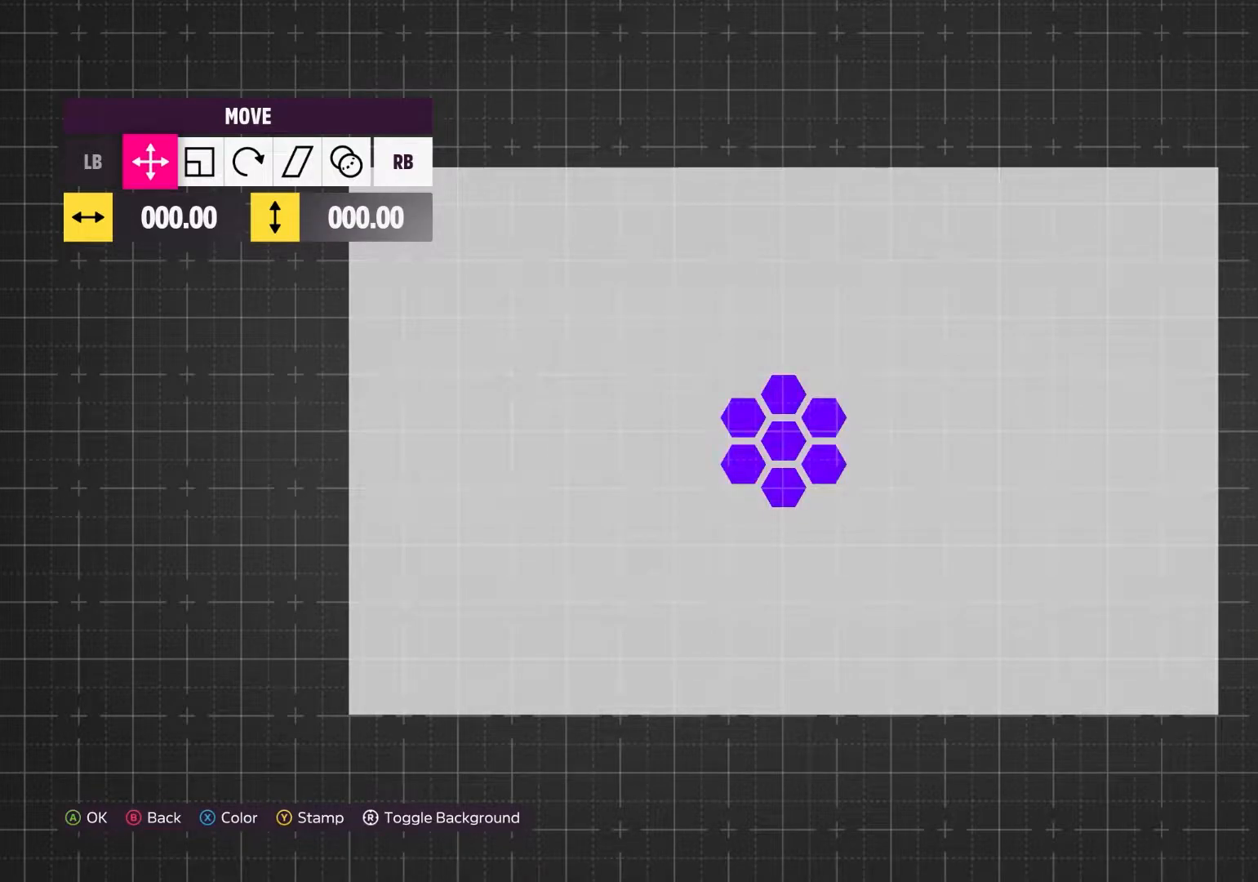
{"buttons": [], "left_stick": "center", "right_stick": "center", "events": []}
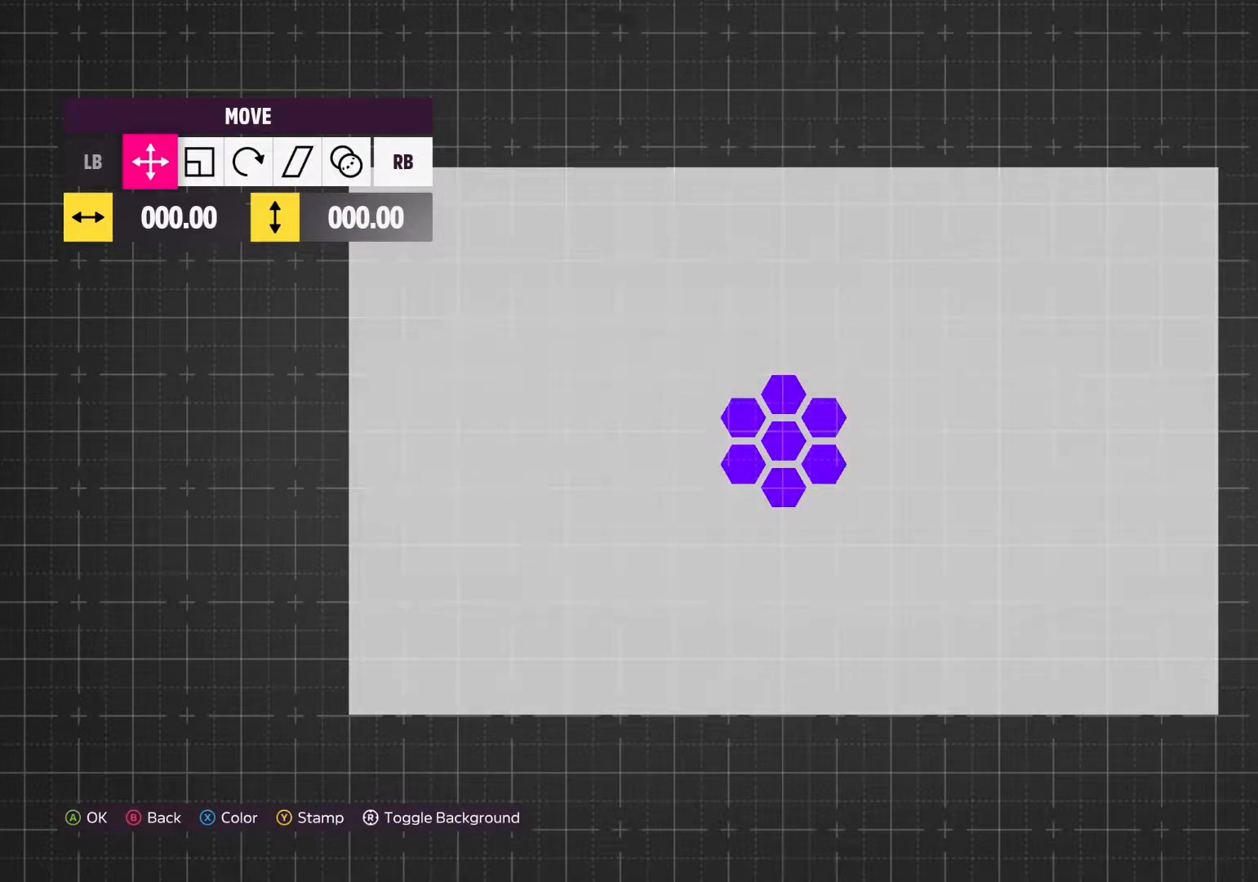
{"buttons": [], "left_stick": "center", "right_stick": "center", "events": []}
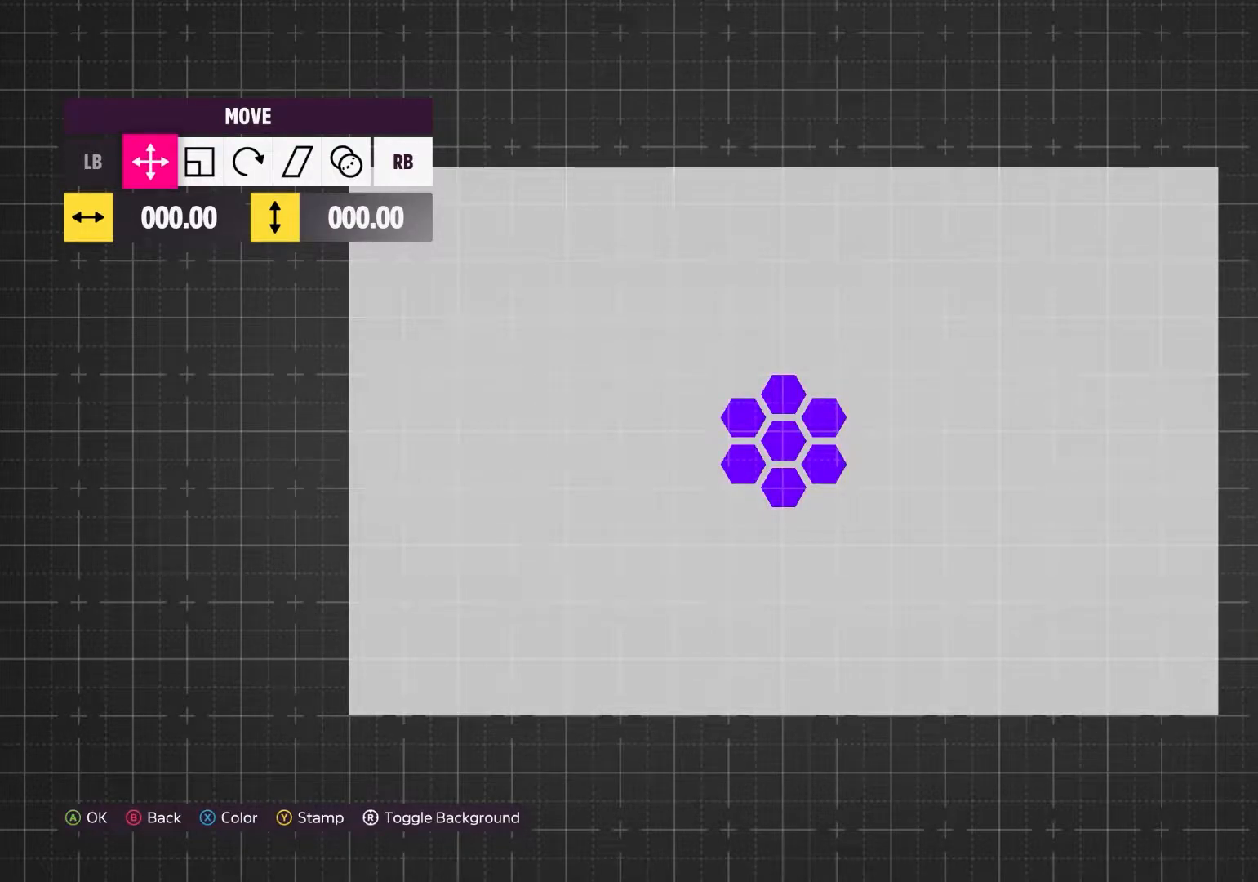
{"buttons": ["A"], "left_stick": "center", "right_stick": "center", "events": [[417, "A", "down"]]}
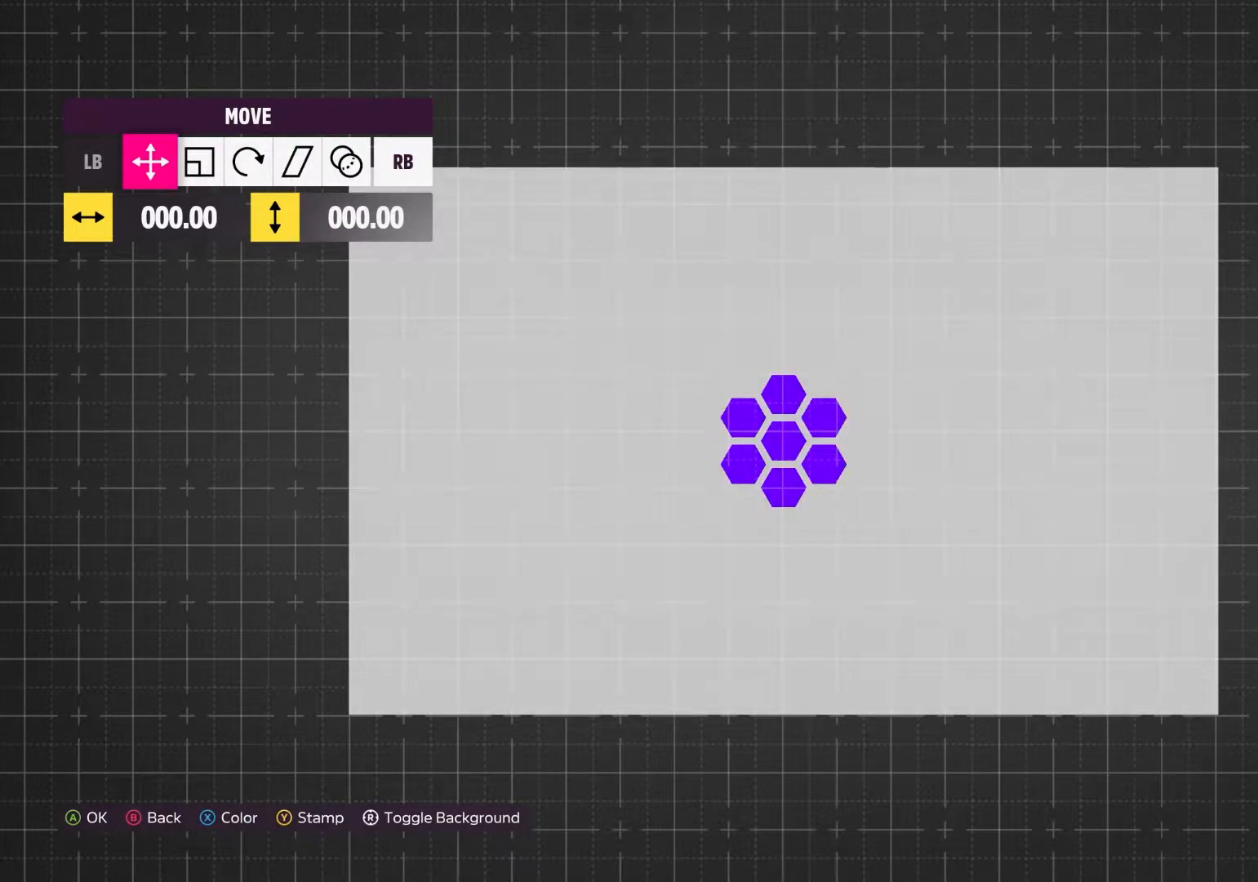
{"buttons": [], "left_stick": "center", "right_stick": "center", "events": [[50, "A", "up"]]}
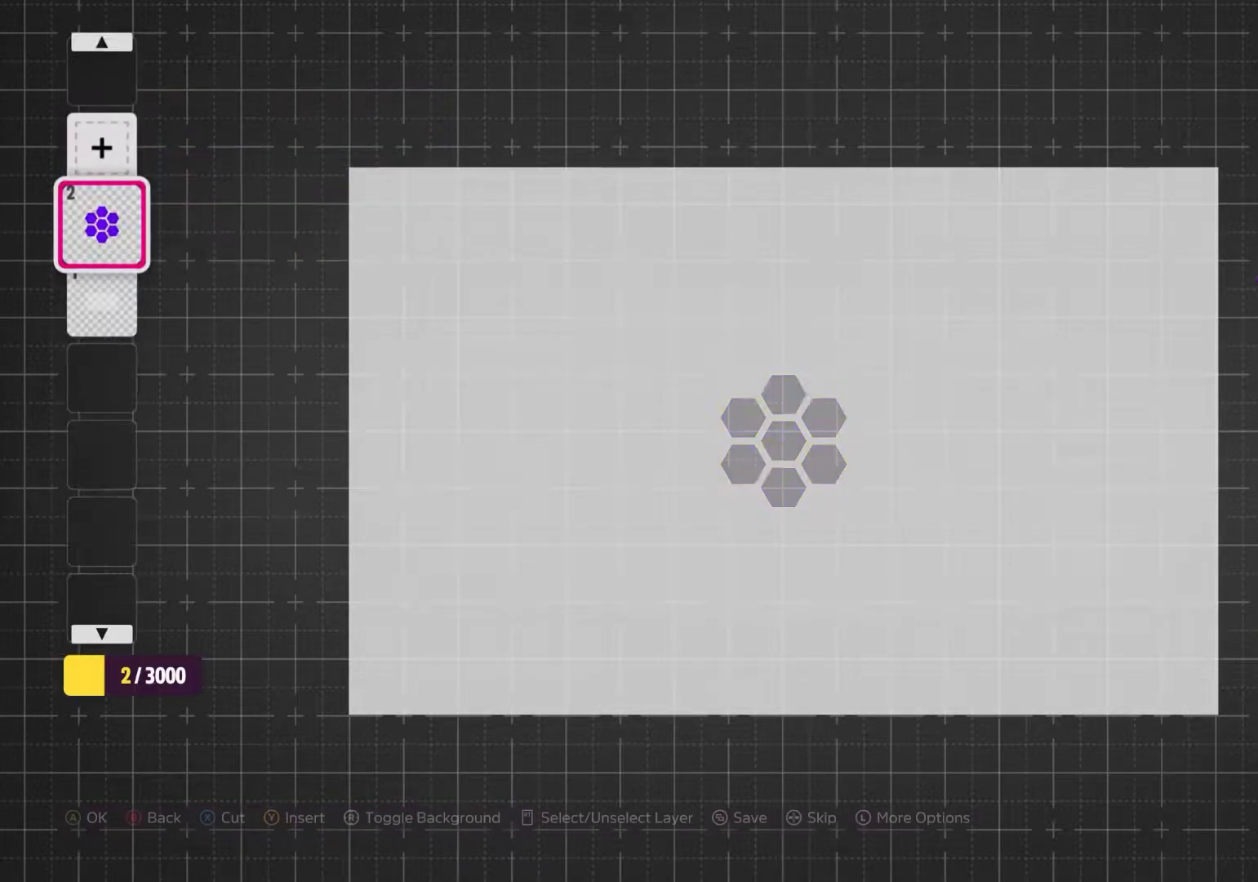
{"buttons": ["A"], "left_stick": "center", "right_stick": "center", "events": [[417, "A", "down"]]}
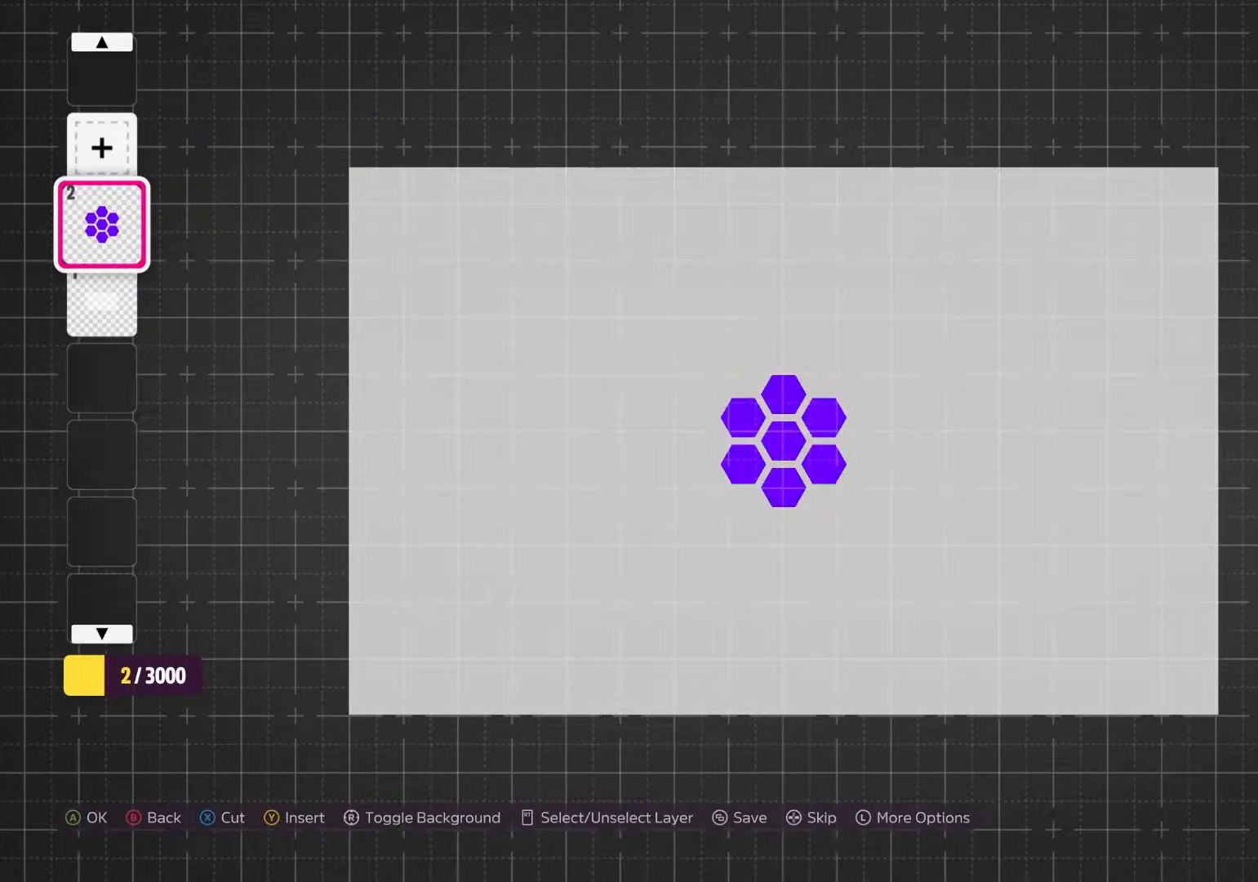
{"buttons": [], "left_stick": "center", "right_stick": "center", "events": [[50, "A", "up"]]}
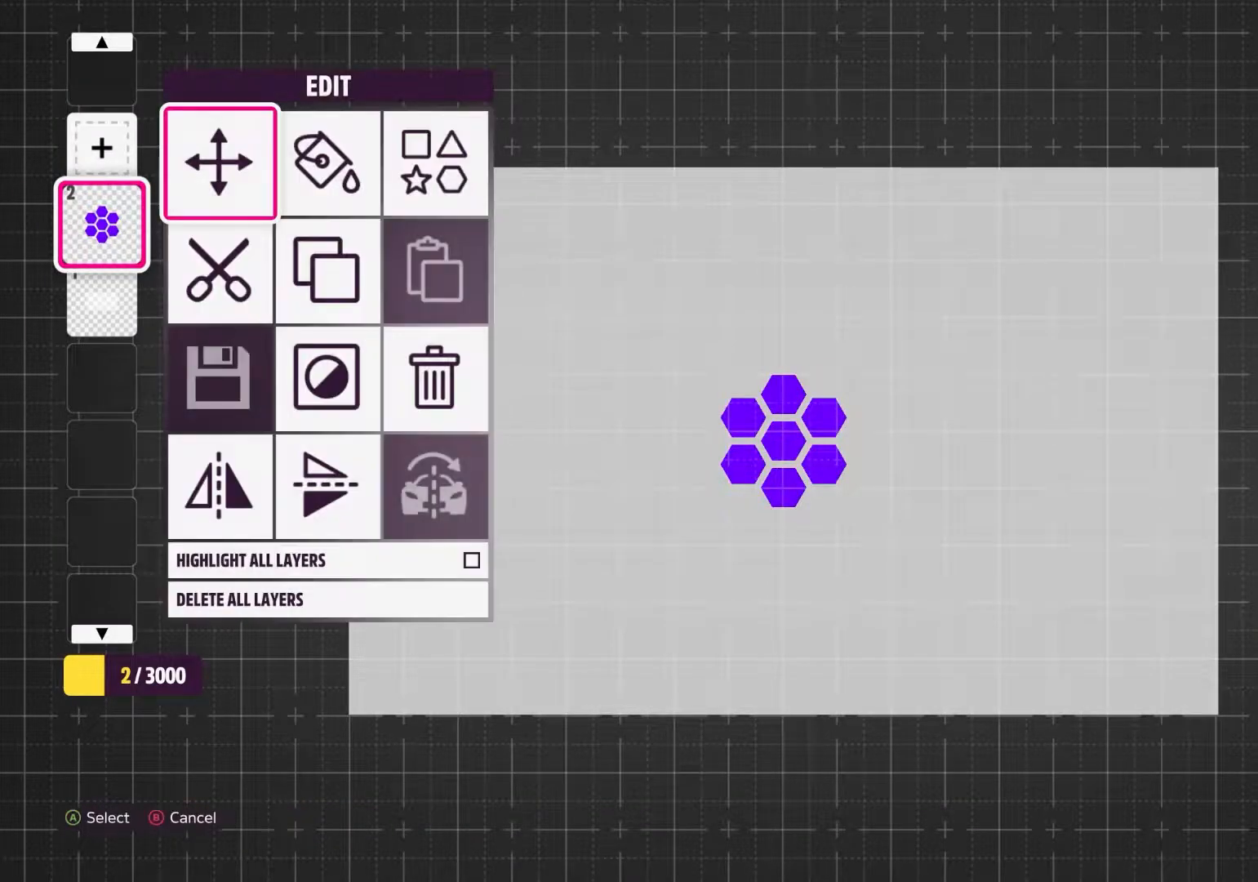
{"buttons": [], "left_stick": "center", "right_stick": "center", "events": [[350, "DPAD_RIGHT", "down"], [483, "DPAD_RIGHT", "up"]]}
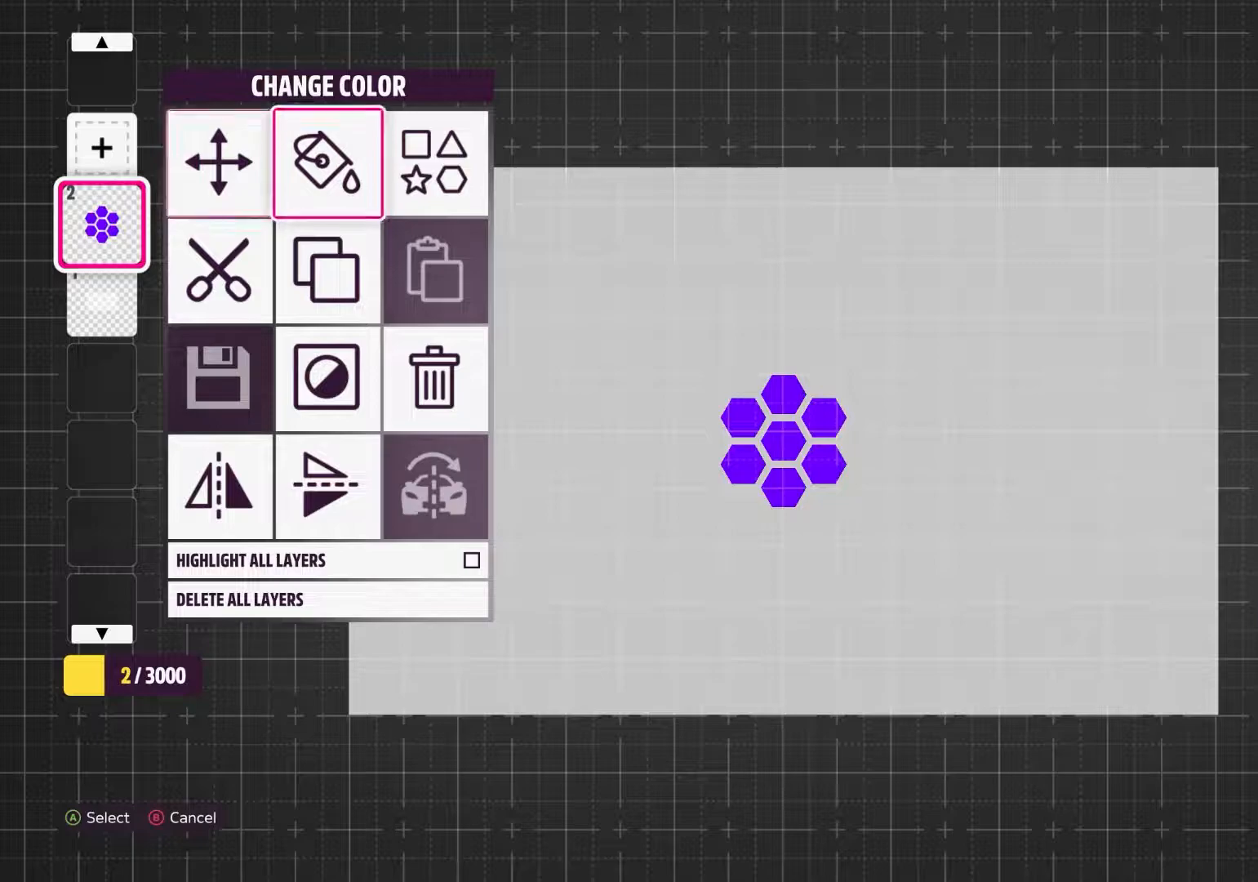
{"buttons": [], "left_stick": "center", "right_stick": "center", "events": [[117, "DPAD_DOWN", "down"], [250, "DPAD_DOWN", "up"]]}
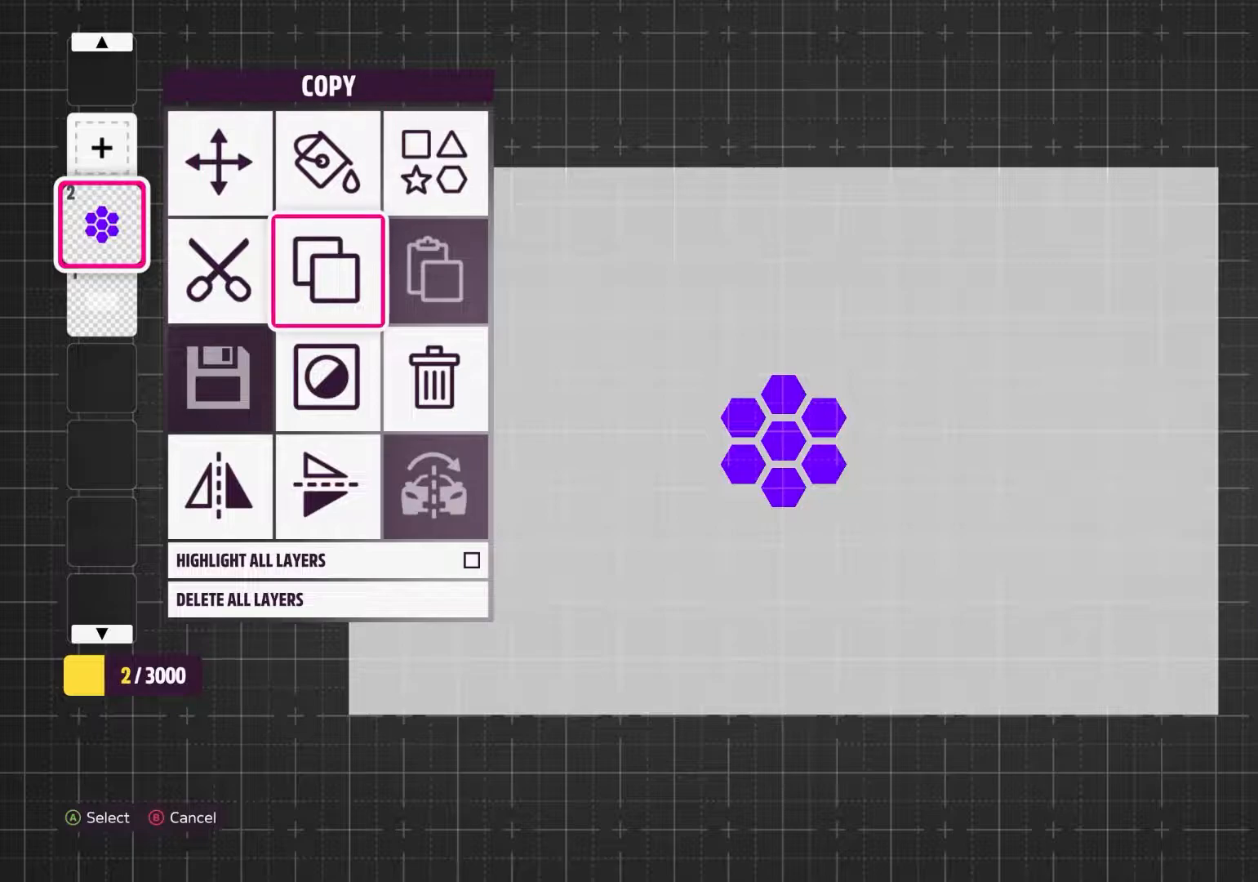
{"buttons": [], "left_stick": "center", "right_stick": "center", "events": [[283, "A", "down"], [417, "A", "up"]]}